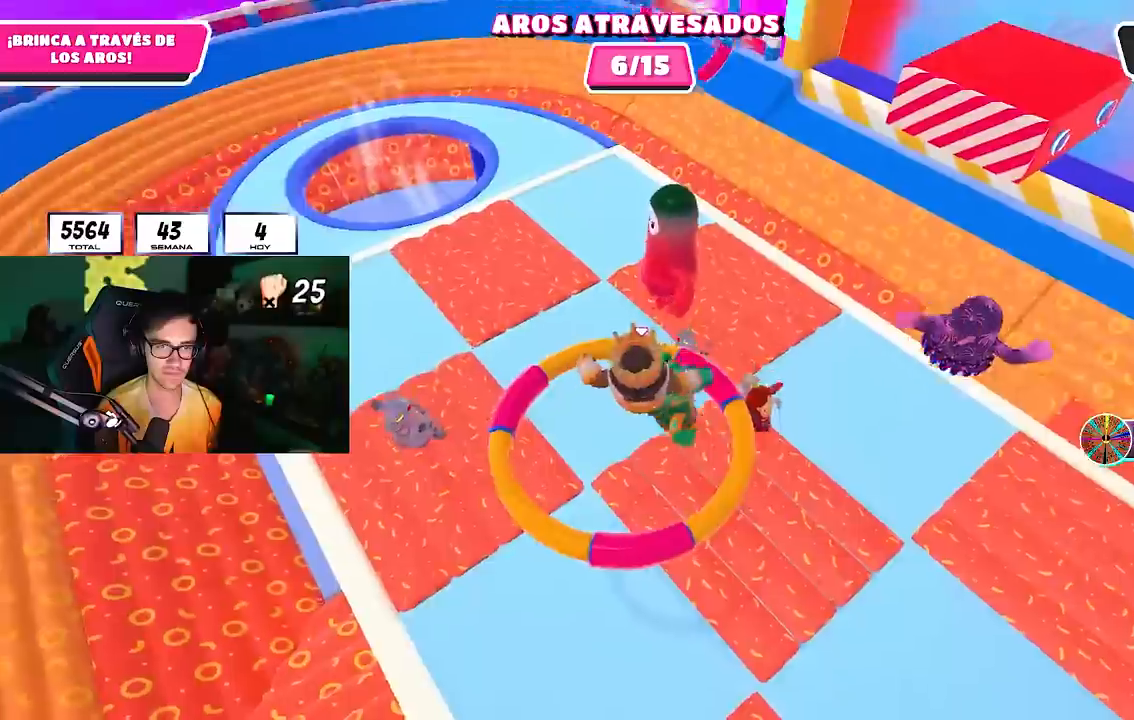
Gameplay with a controller (PlayStation layout); each line is a JSON object with the inputs held at the frame after it. "events" lists button and stick changes between this image and that frame as [ms after this image, input, new state], when the widget could be followed in between.
{"buttons": [], "left_stick": "up-right", "right_stick": "up-right", "events": [[33, "right_stick", "down-right"], [133, "left_stick", "up-right"], [383, "right_stick", "up-right"]]}
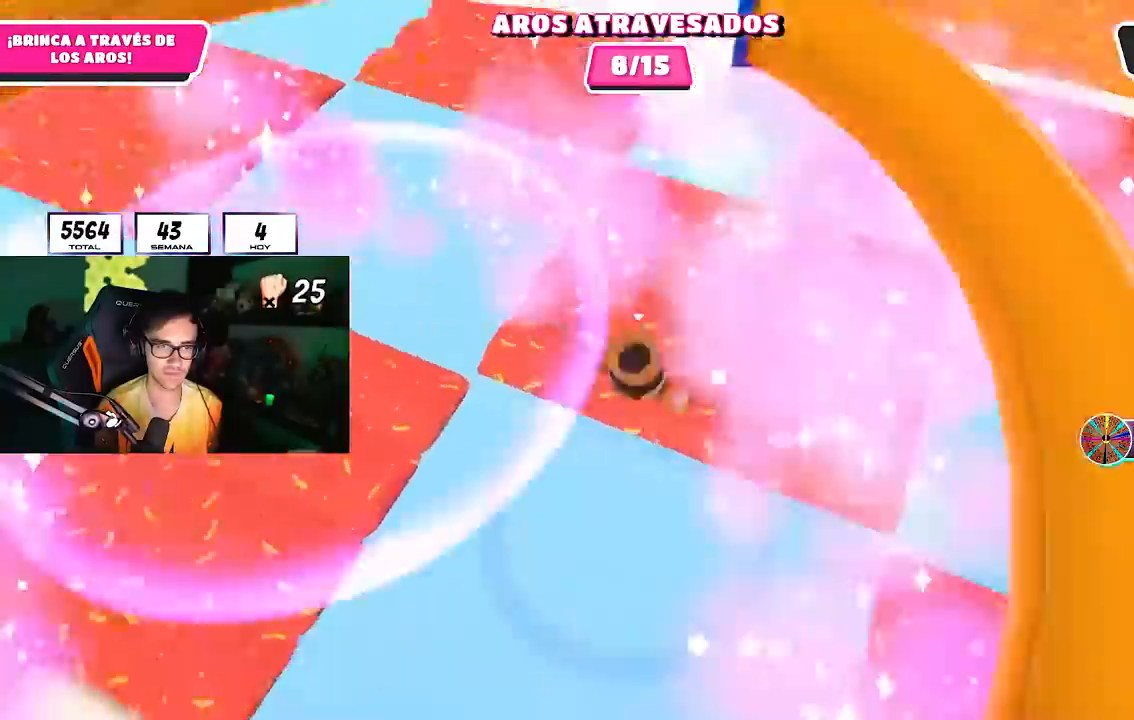
{"buttons": [], "left_stick": "down-right", "right_stick": "center", "events": [[150, "left_stick", "right"], [250, "left_stick", "down-right"], [450, "right_stick", "center"]]}
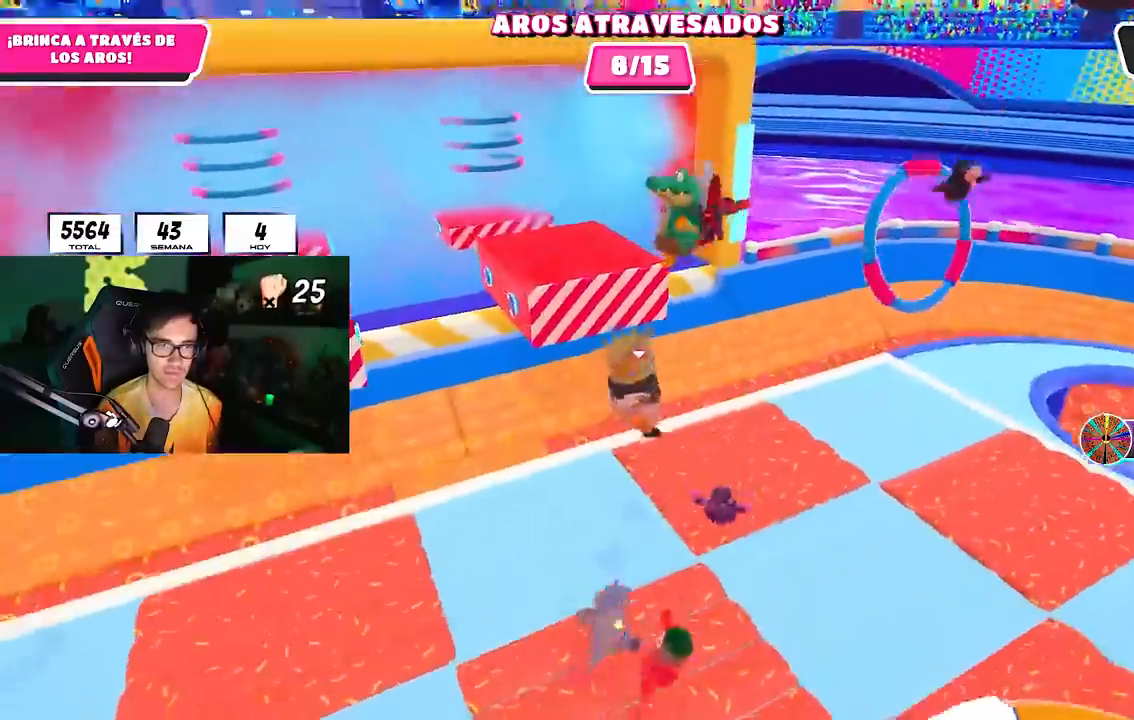
{"buttons": [], "left_stick": "up", "right_stick": "center", "events": [[33, "left_stick", "down-left"], [150, "left_stick", "up"], [167, "R1", "down"], [217, "R1", "up"]]}
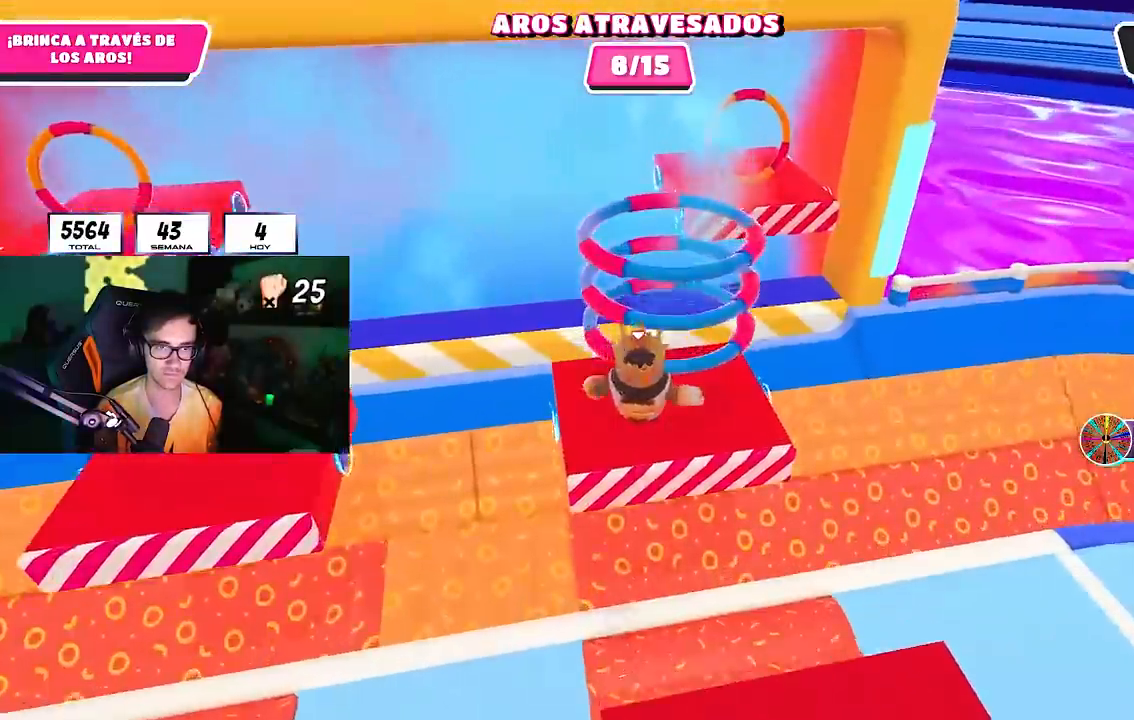
{"buttons": [], "left_stick": "up-right", "right_stick": "center", "events": [[17, "SQUARE", "down"], [350, "SQUARE", "up"], [450, "left_stick", "up-right"]]}
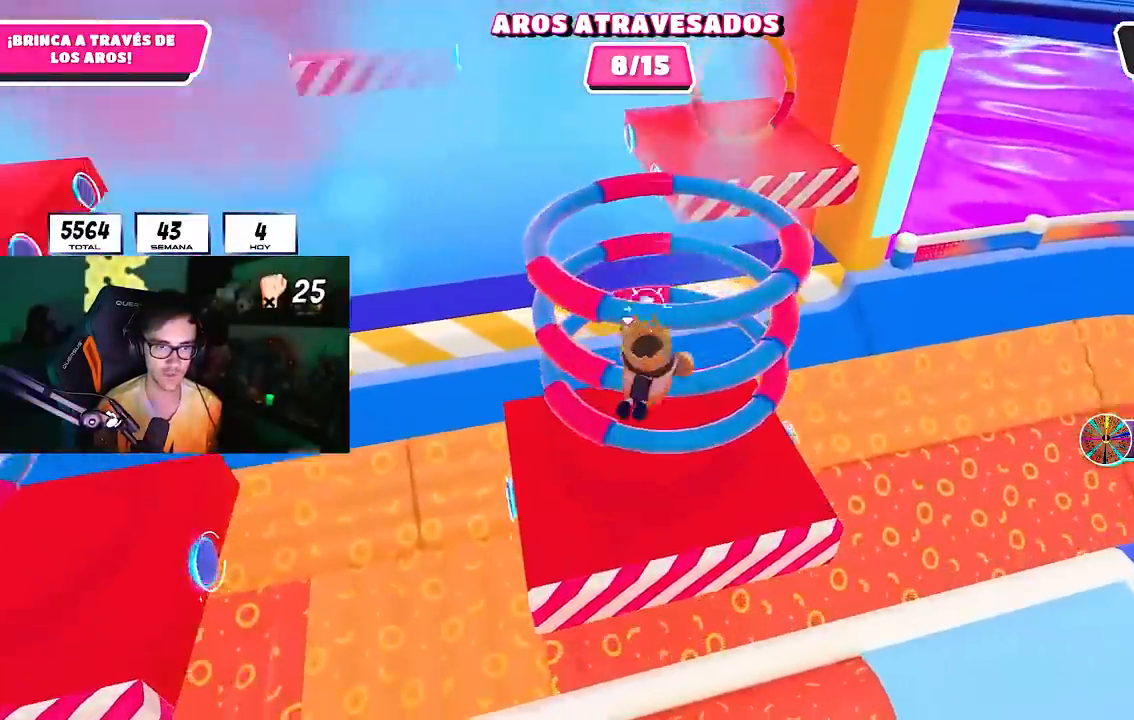
{"buttons": [], "left_stick": "up-right", "right_stick": "right", "events": [[500, "right_stick", "right"]]}
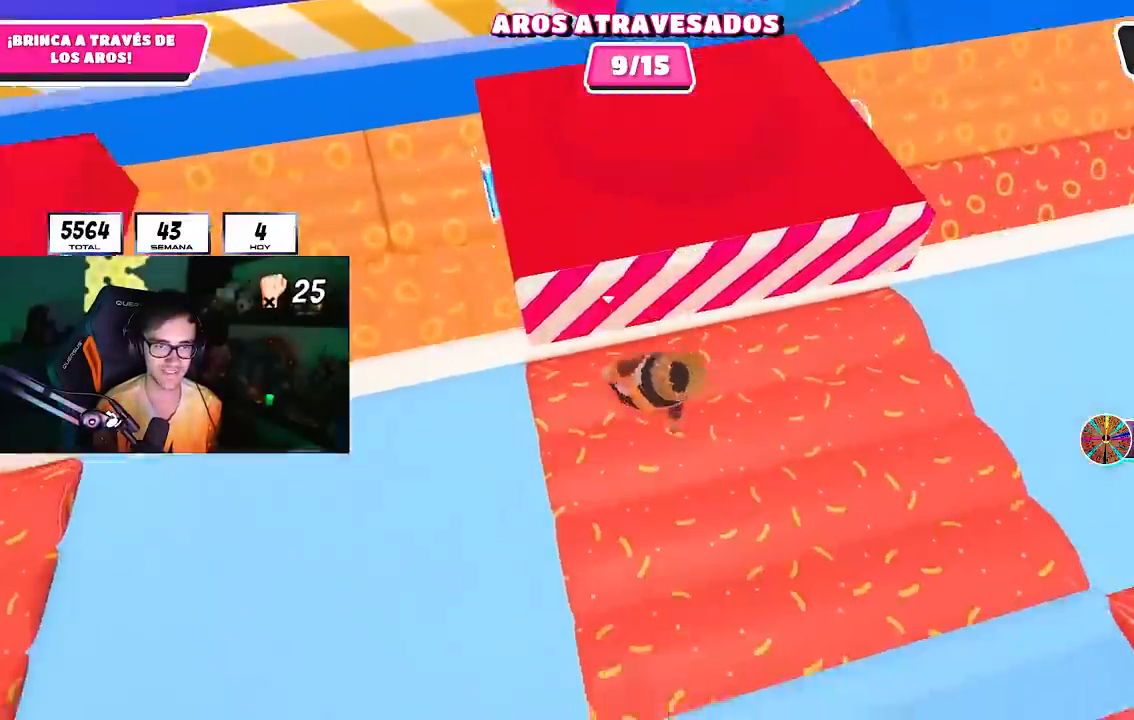
{"buttons": [], "left_stick": "right", "right_stick": "down-right", "events": [[217, "left_stick", "right"], [217, "right_stick", "center"], [467, "right_stick", "down-right"]]}
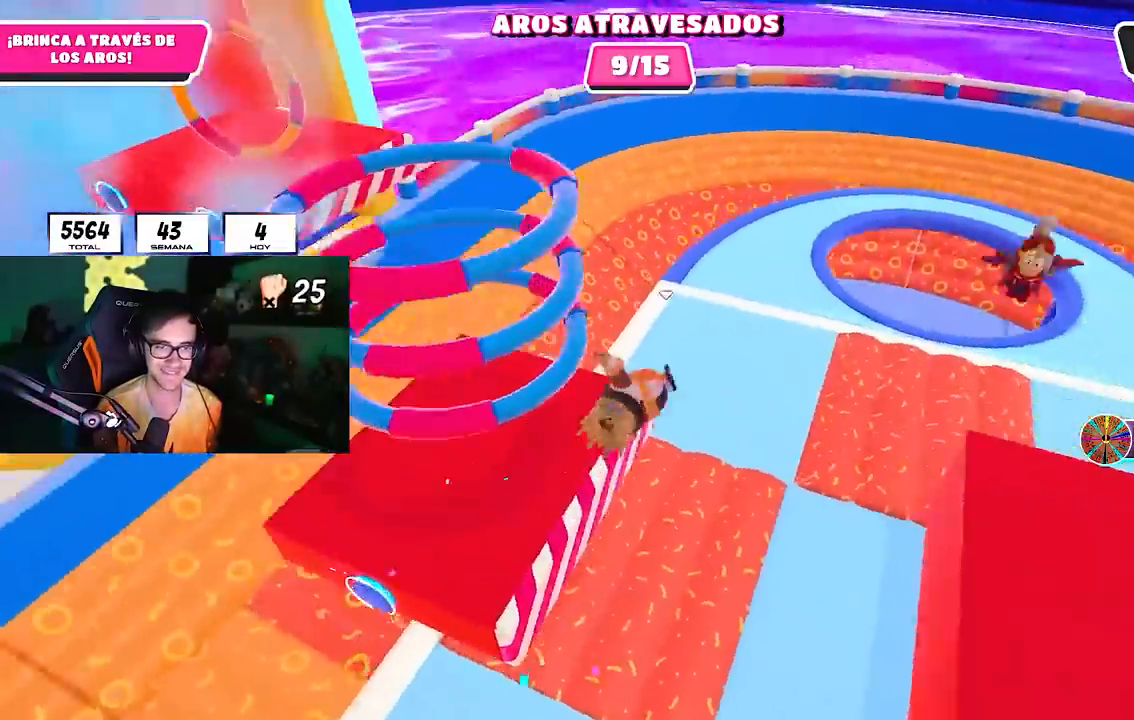
{"buttons": [], "left_stick": "up-left", "right_stick": "center", "events": [[33, "left_stick", "up-right"], [67, "right_stick", "center"], [133, "left_stick", "up"], [467, "left_stick", "up-left"]]}
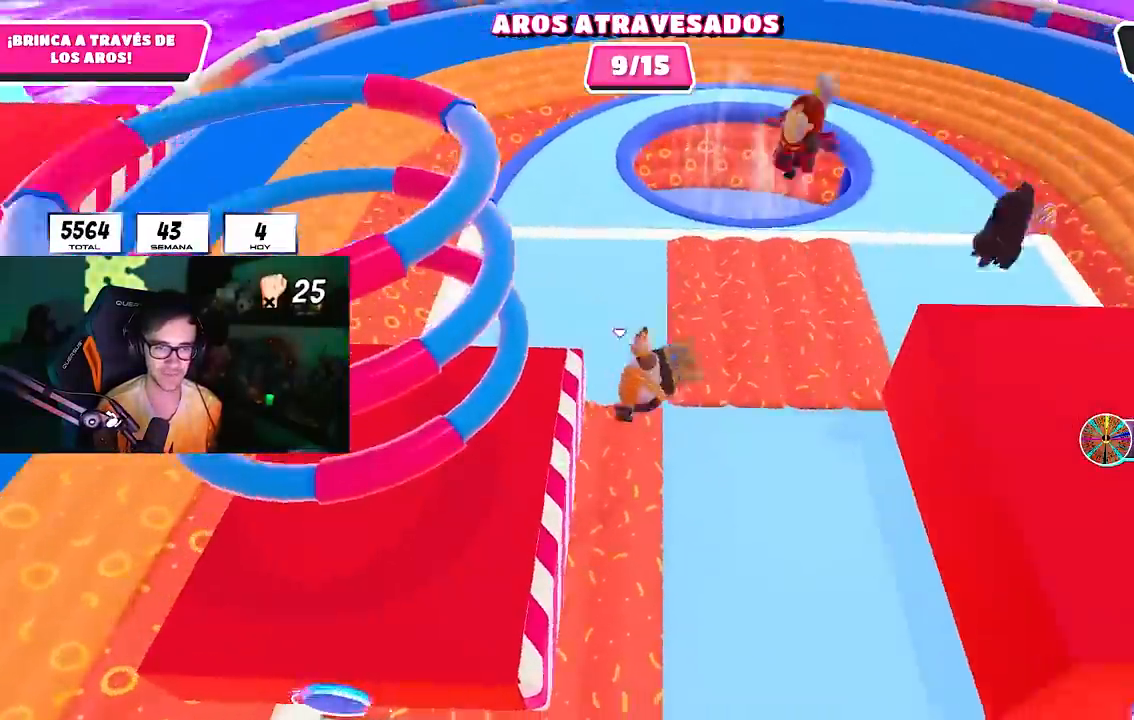
{"buttons": [], "left_stick": "up", "right_stick": "center", "events": [[233, "left_stick", "up"], [400, "L1", "down"], [500, "L1", "up"]]}
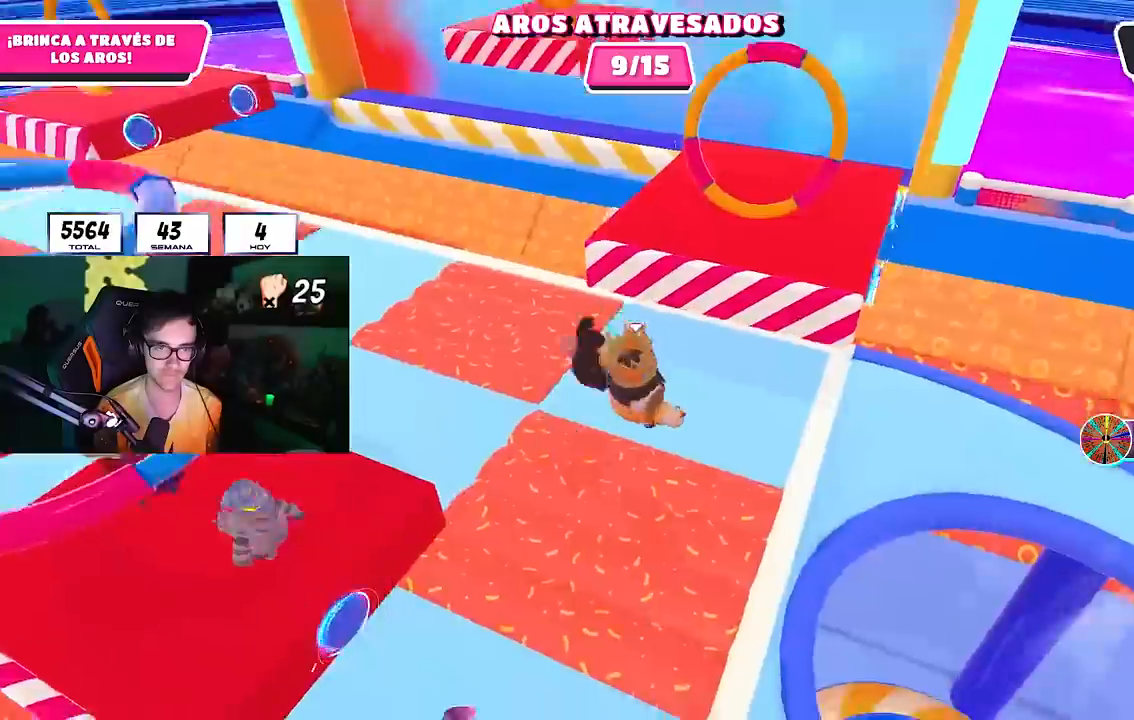
{"buttons": [], "left_stick": "up", "right_stick": "center", "events": []}
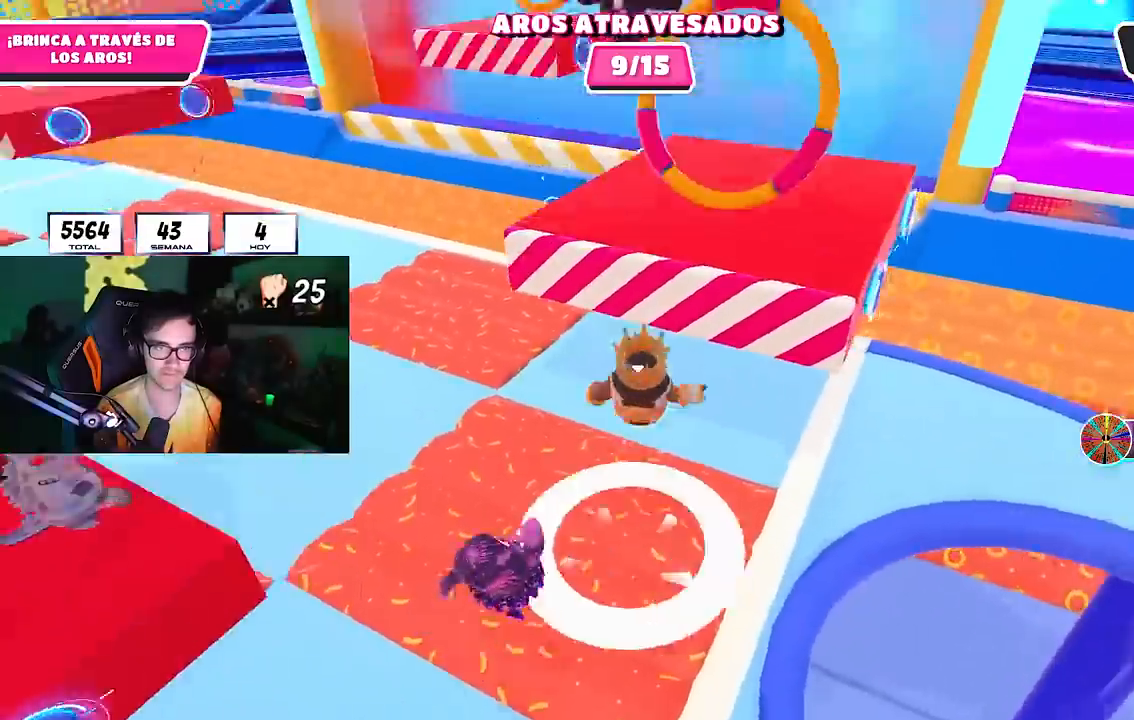
{"buttons": ["L1", "R1"], "left_stick": "up-left", "right_stick": "center", "events": [[150, "R1", "down"], [167, "L1", "down"], [200, "R1", "up"], [200, "SQUARE", "down"], [250, "left_stick", "up-left"], [300, "SQUARE", "up"], [317, "R1", "down"]]}
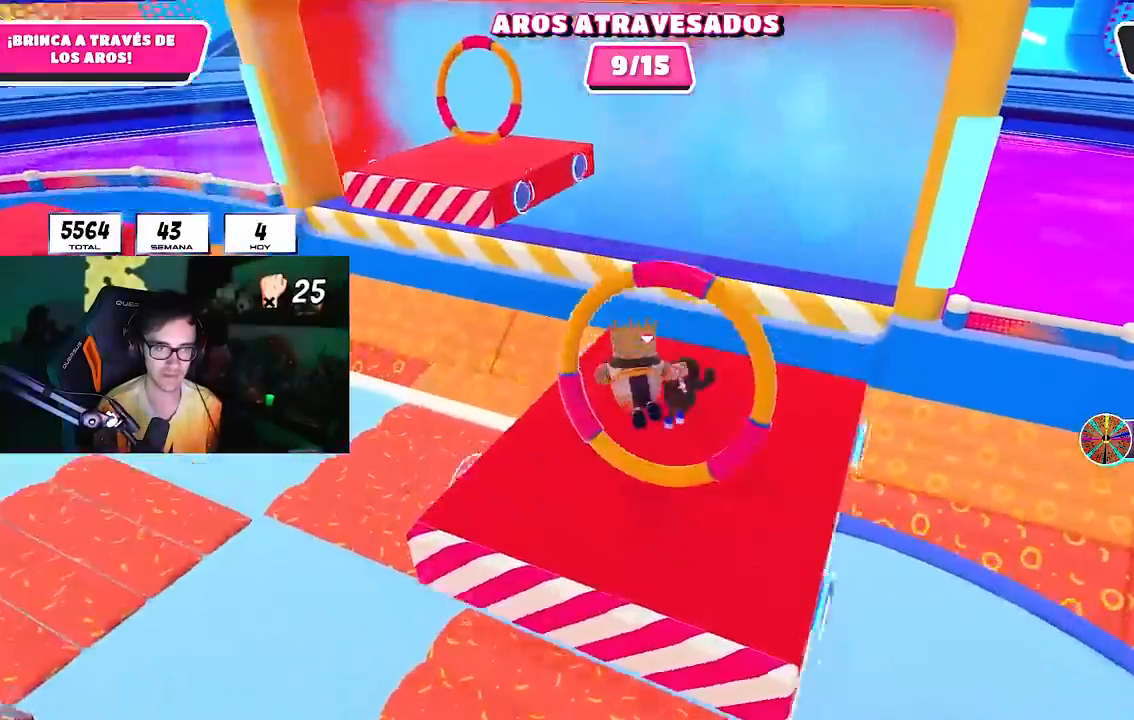
{"buttons": [], "left_stick": "up-left", "right_stick": "down", "events": [[17, "right_stick", "left"], [167, "right_stick", "center"], [183, "L1", "up"], [200, "R1", "up"], [383, "right_stick", "down"]]}
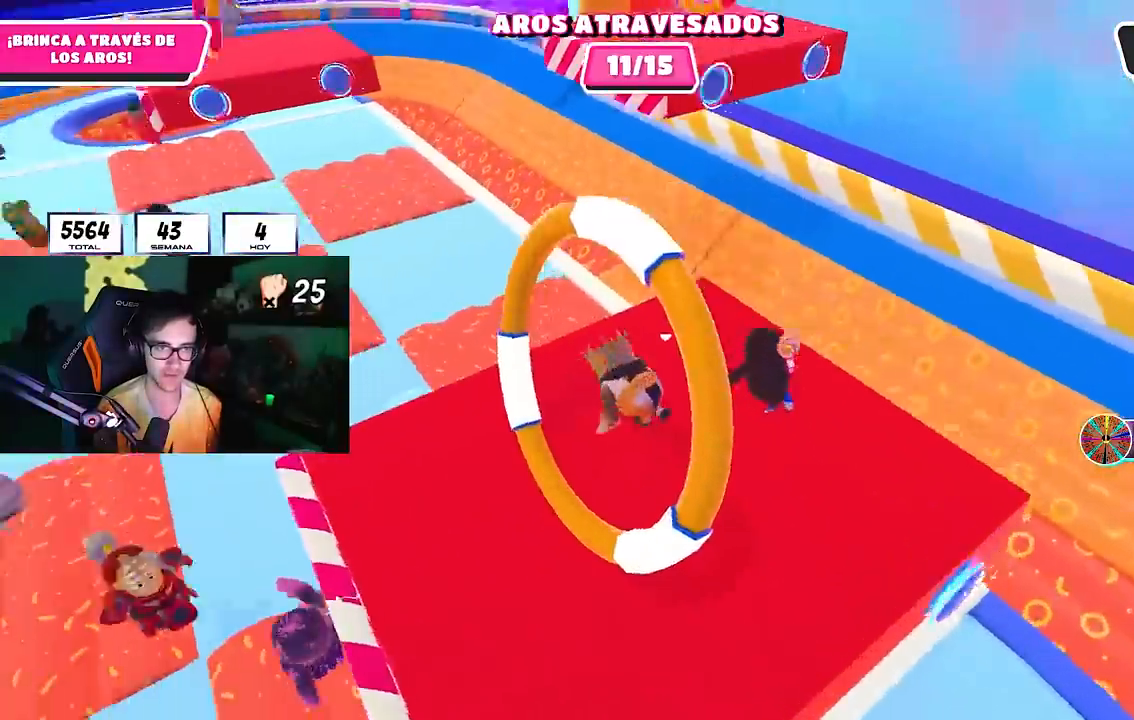
{"buttons": ["CROSS"], "left_stick": "up", "right_stick": "center", "events": [[50, "left_stick", "up"], [100, "right_stick", "center"], [400, "CROSS", "down"]]}
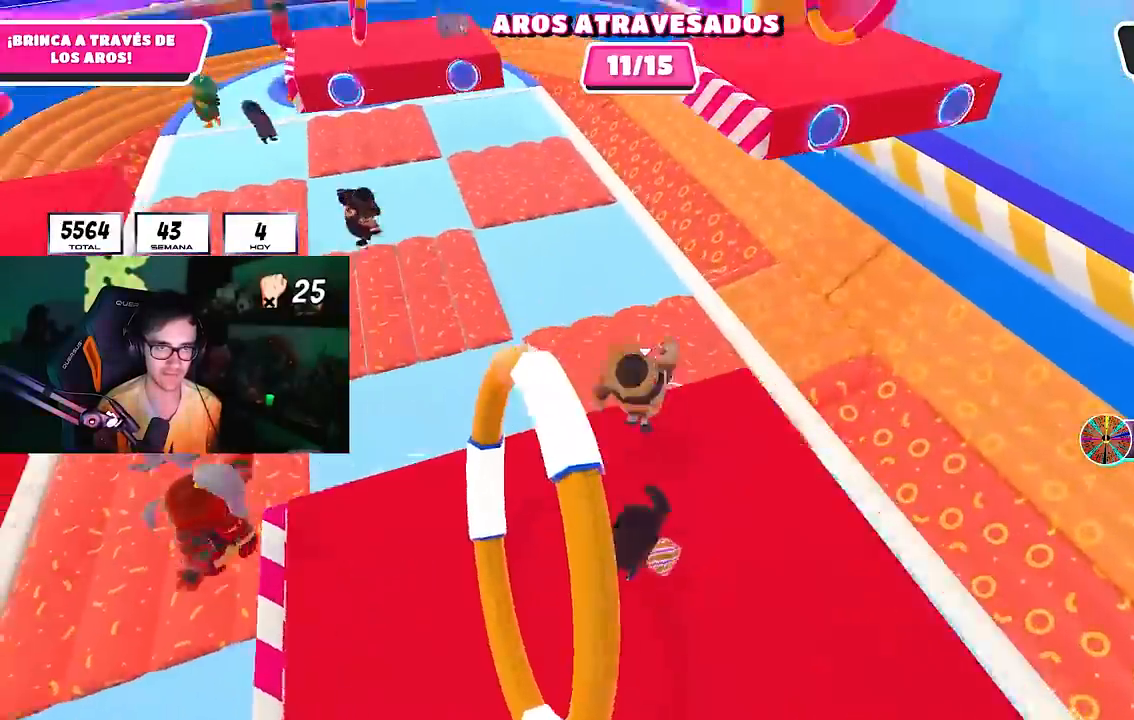
{"buttons": [], "left_stick": "up", "right_stick": "center", "events": [[33, "CROSS", "up"], [33, "left_stick", "up-right"], [200, "right_stick", "up"], [467, "left_stick", "up"], [467, "right_stick", "center"]]}
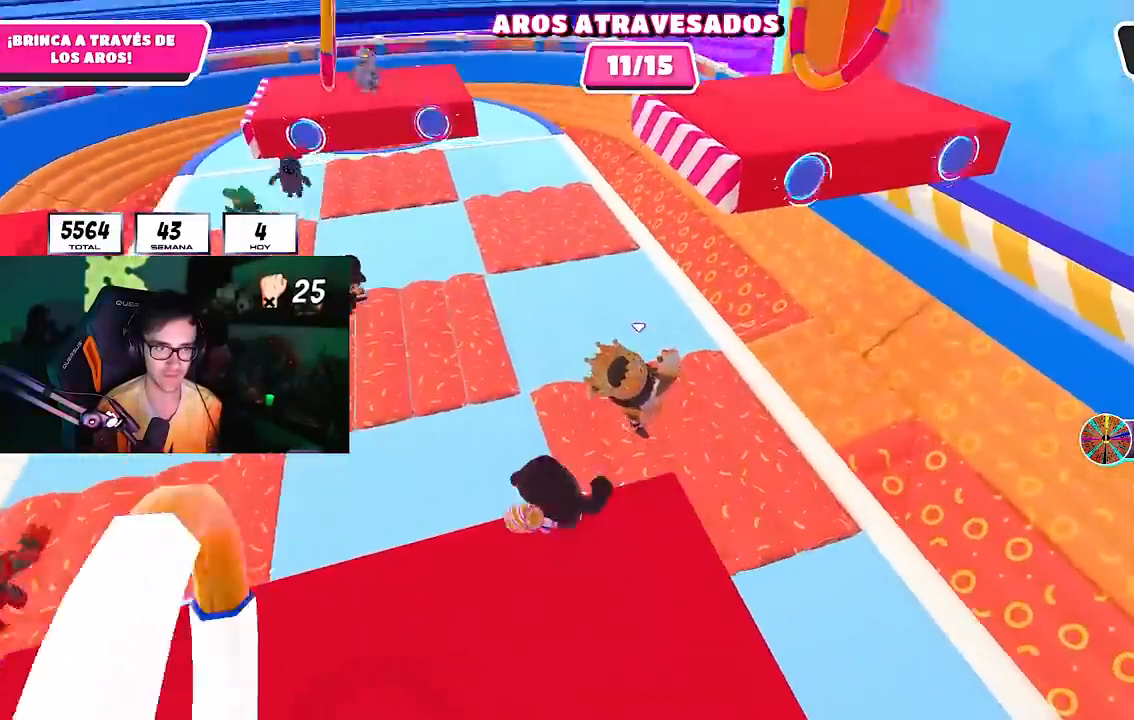
{"buttons": [], "left_stick": "up", "right_stick": "center", "events": []}
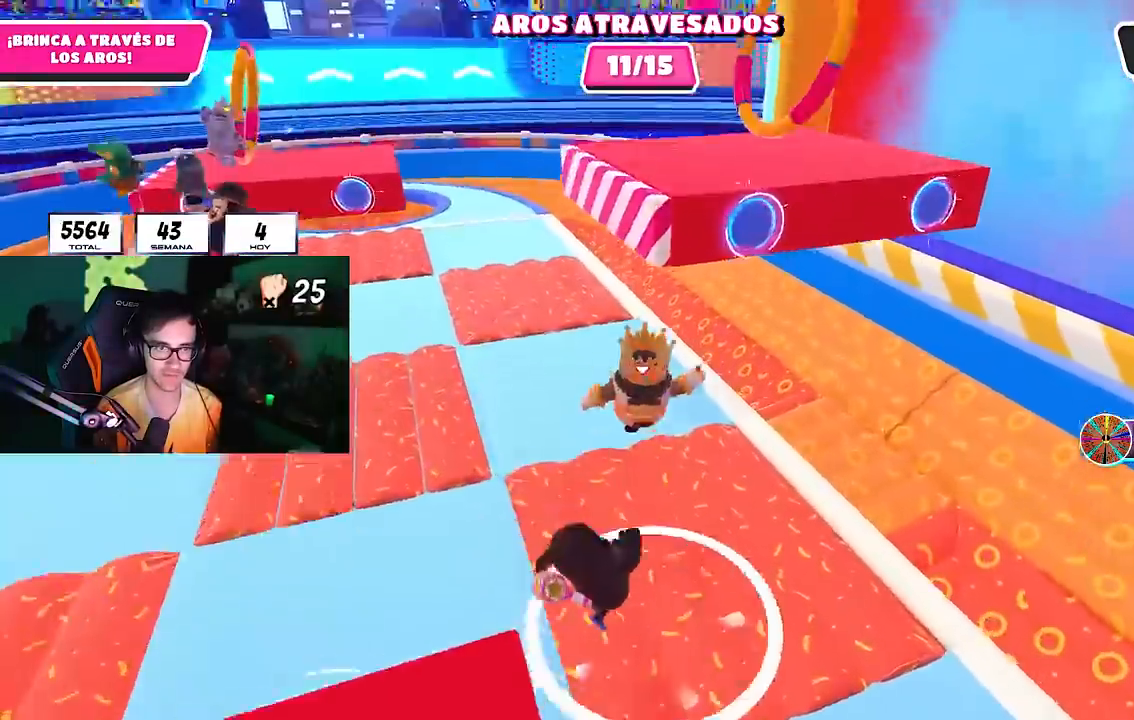
{"buttons": [], "left_stick": "up", "right_stick": "center", "events": []}
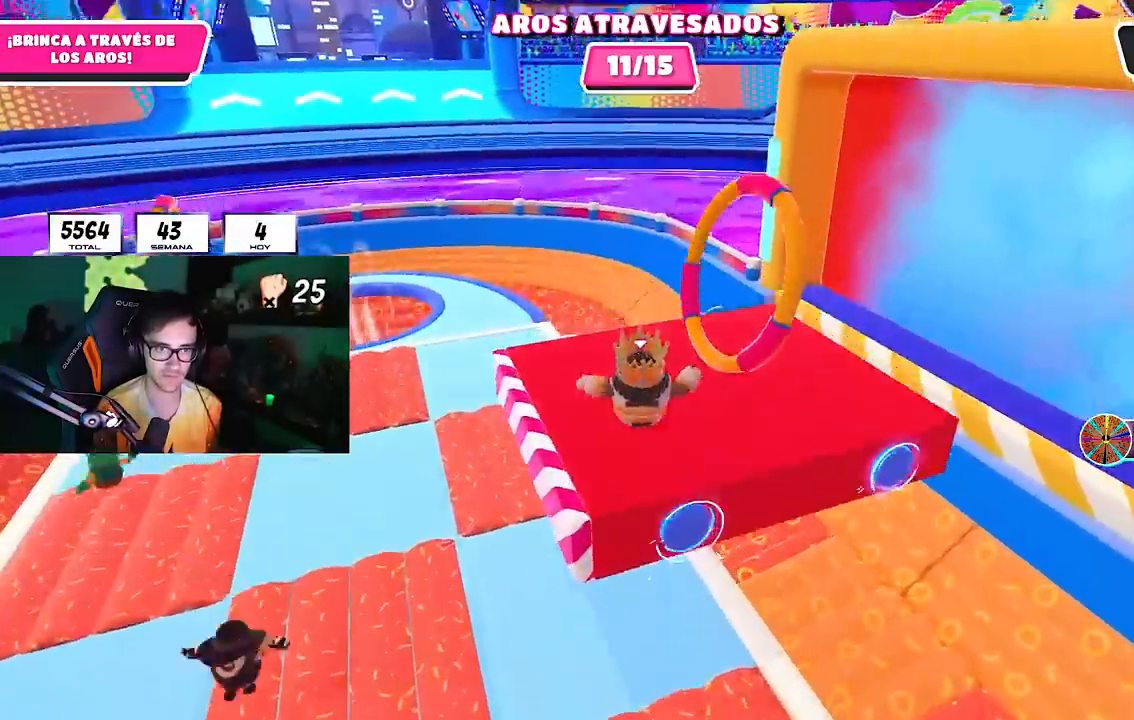
{"buttons": [], "left_stick": "up-right", "right_stick": "up", "events": [[67, "SQUARE", "down"], [83, "left_stick", "up-right"], [200, "SQUARE", "up"], [333, "right_stick", "up"]]}
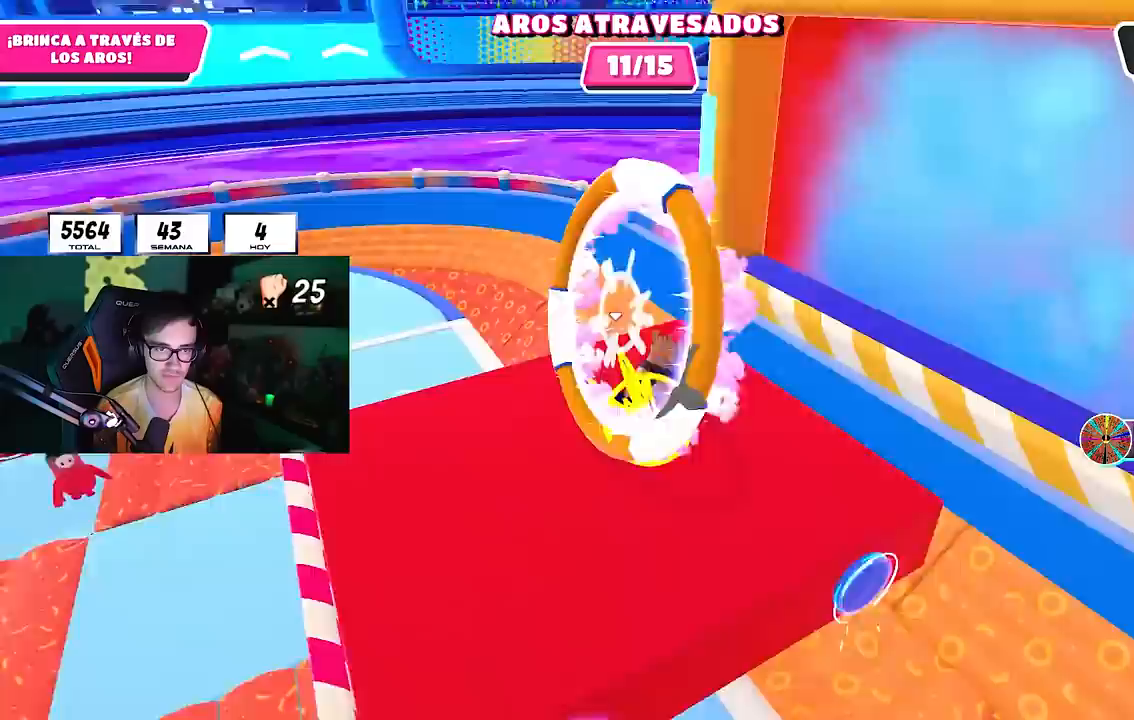
{"buttons": ["L1"], "left_stick": "center", "right_stick": "center", "events": [[150, "right_stick", "right"], [400, "right_stick", "down-right"], [450, "left_stick", "center"], [483, "L1", "down"], [500, "right_stick", "center"]]}
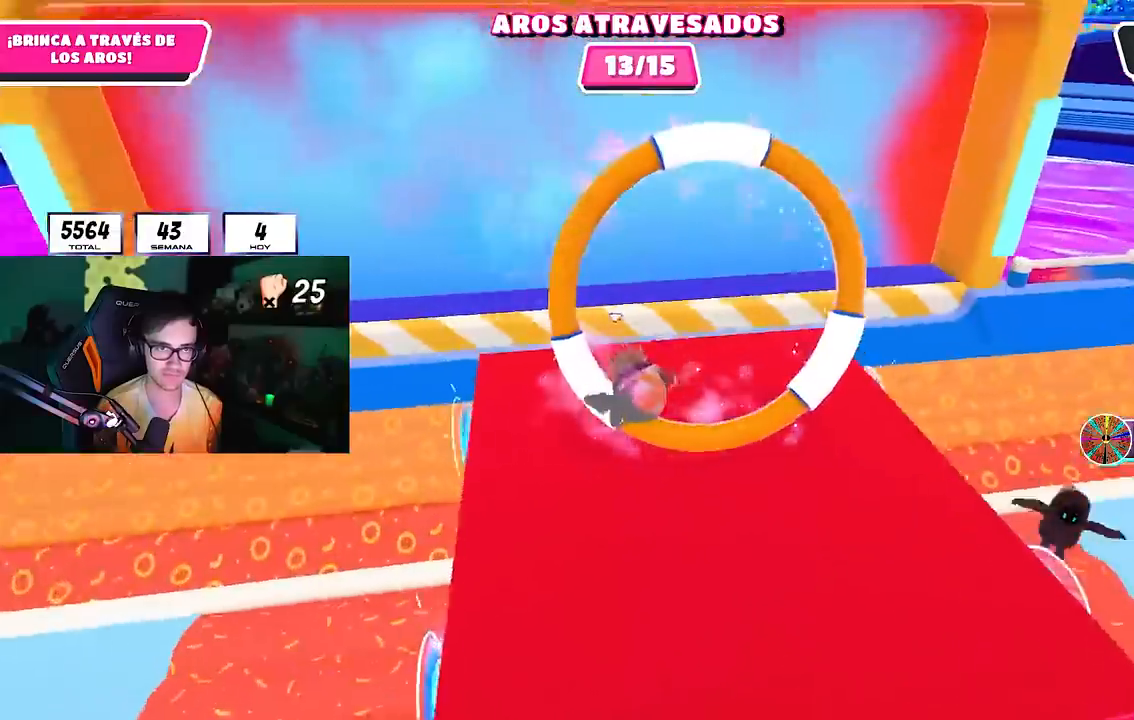
{"buttons": [], "left_stick": "center", "right_stick": "center", "events": [[33, "L1", "up"], [50, "left_stick", "up-left"], [233, "left_stick", "up-right"], [317, "left_stick", "center"], [383, "left_stick", "up-left"], [483, "left_stick", "center"]]}
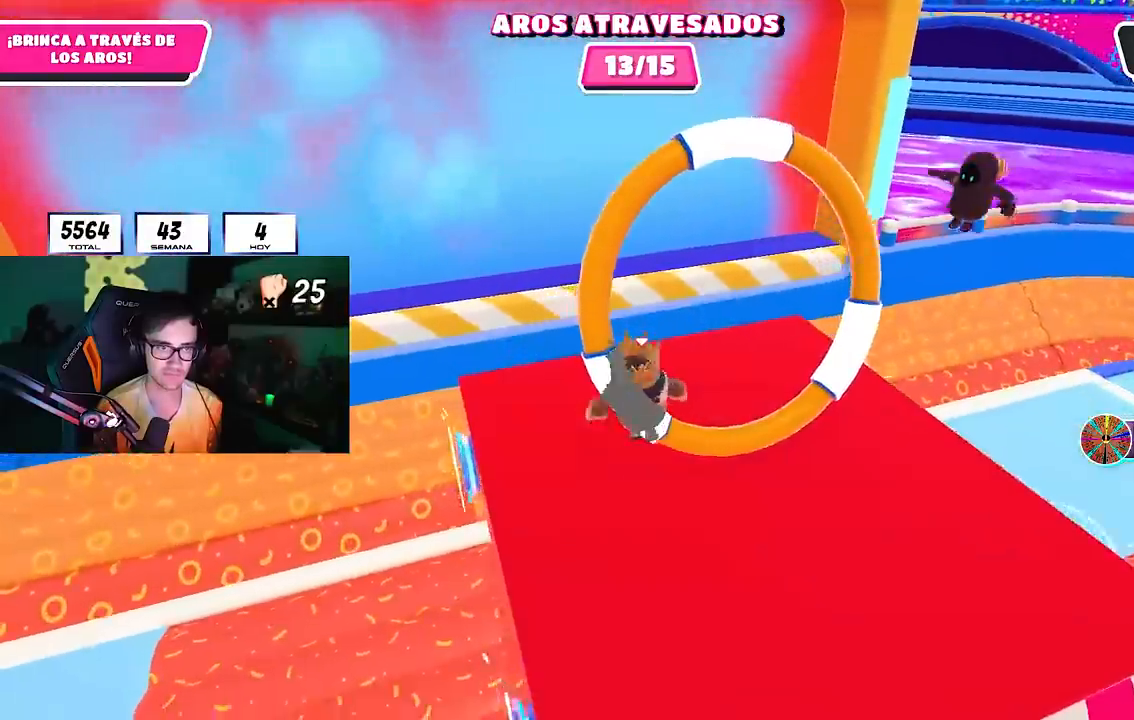
{"buttons": [], "left_stick": "down-left", "right_stick": "down-left", "events": [[33, "left_stick", "up-right"], [100, "CROSS", "down"], [133, "left_stick", "up-left"], [217, "CROSS", "up"], [317, "left_stick", "right"], [350, "right_stick", "down-left"], [467, "left_stick", "down-left"]]}
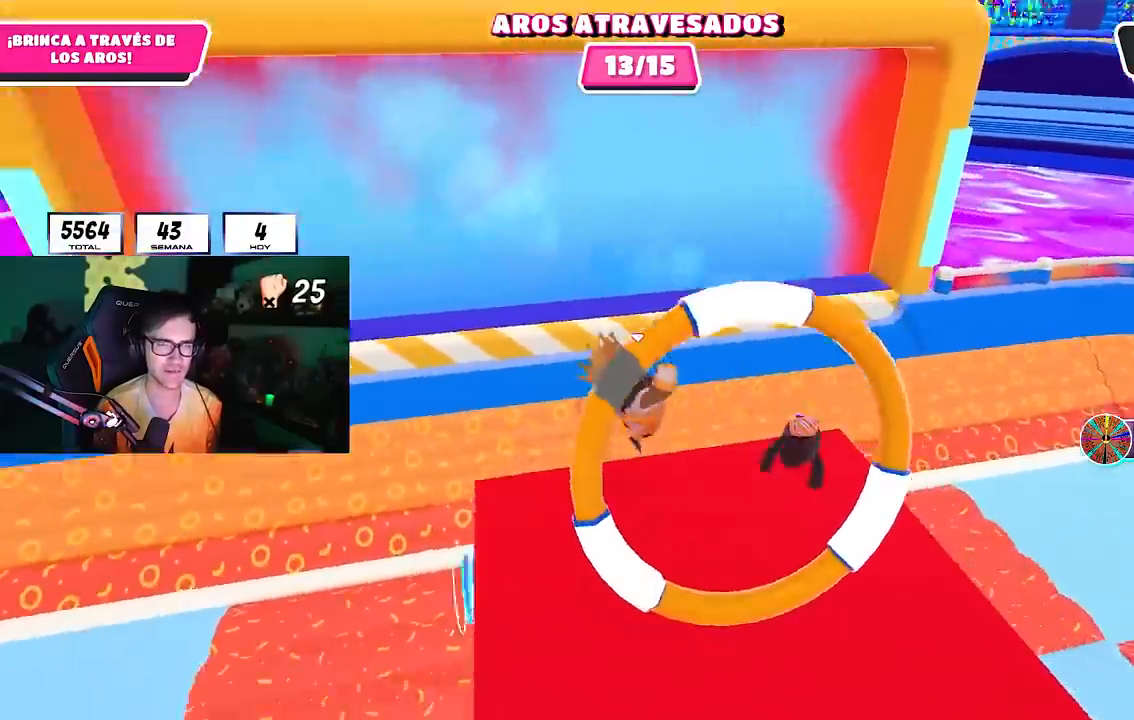
{"buttons": [], "left_stick": "up-left", "right_stick": "center", "events": [[17, "right_stick", "center"], [150, "left_stick", "down-right"], [283, "left_stick", "down-left"], [417, "left_stick", "up-left"]]}